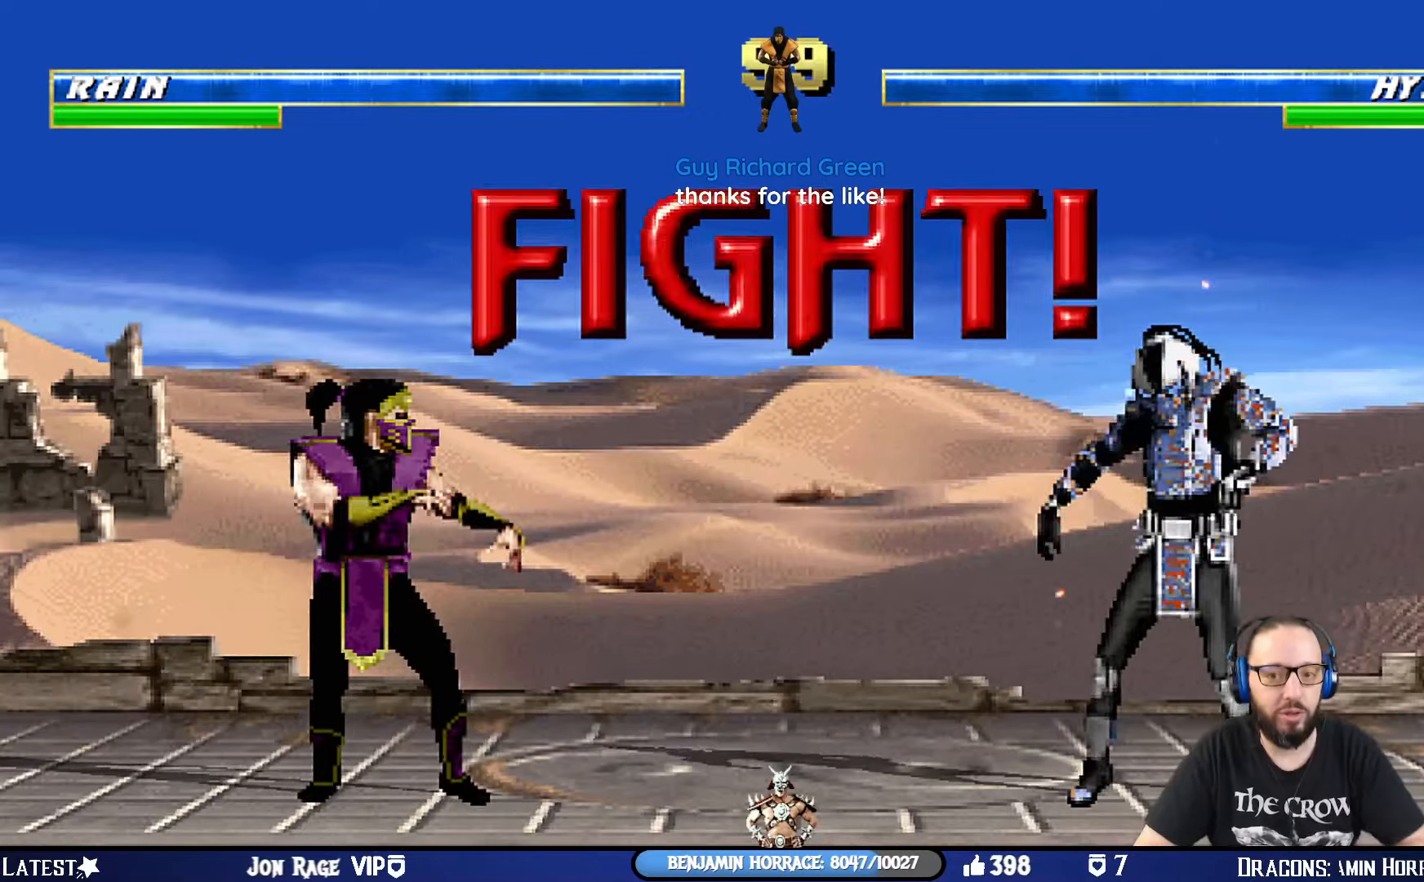
Gameplay with a controller (PlayStation layout); each line is a JSON object with the inputs held at the frame after it. "events" lists button and stick changes between this image and that frame as [ms after this image, input, new state], when the widget could be followed in between.
{"buttons": ["L1", "DPAD_UP", "DPAD_LEFT"], "left_stick": "center", "right_stick": "center", "events": [[367, "L1", "down"], [384, "DPAD_LEFT", "down"], [384, "DPAD_UP", "down"]]}
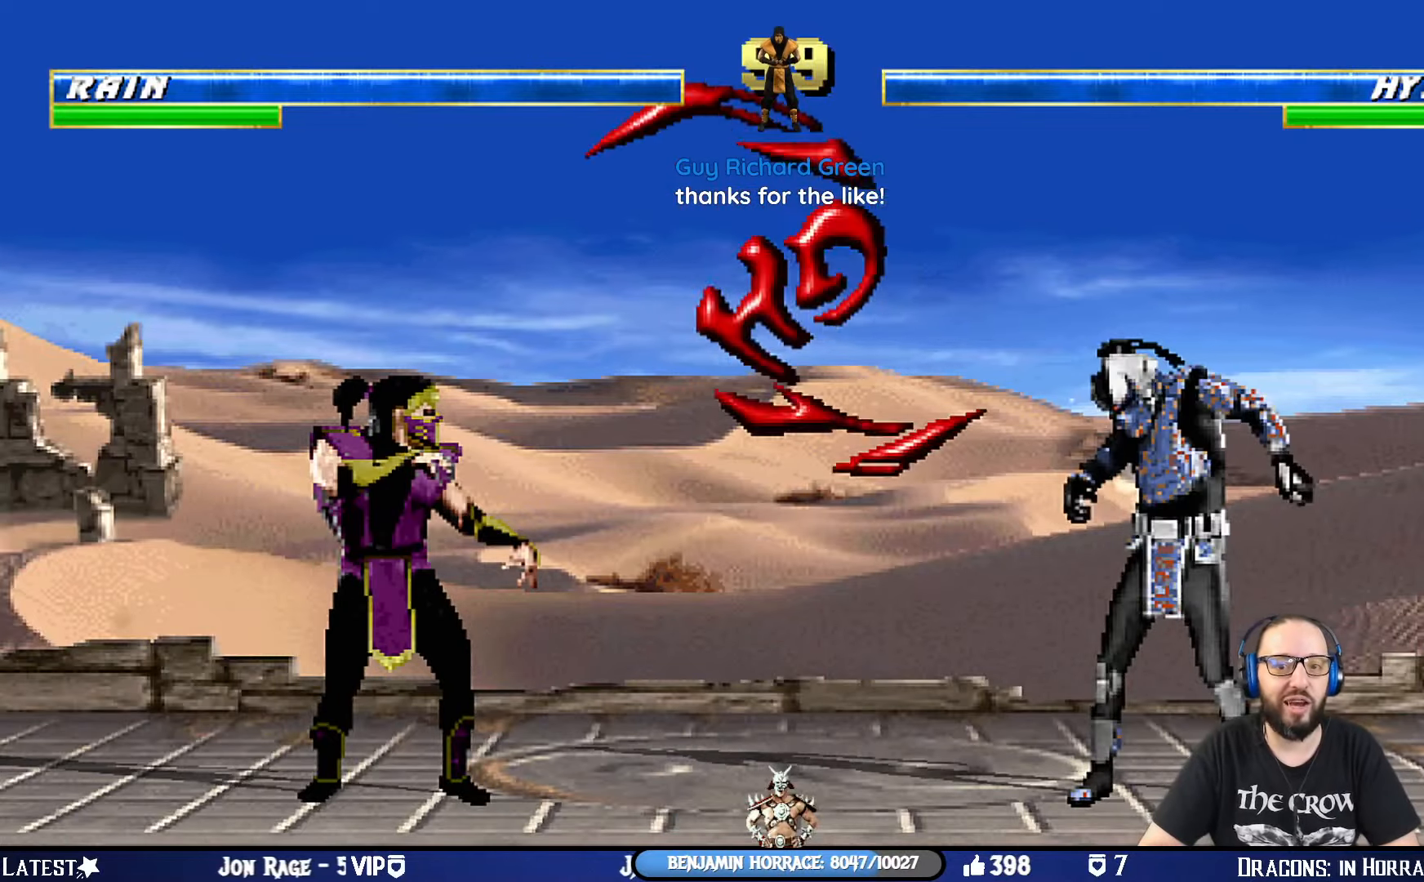
{"buttons": ["DPAD_LEFT"], "left_stick": "center", "right_stick": "center", "events": [[117, "TRIANGLE", "down"], [250, "DPAD_UP", "up"], [283, "DPAD_LEFT", "up"], [283, "L1", "up"], [283, "TRIANGLE", "up"], [450, "DPAD_LEFT", "down"]]}
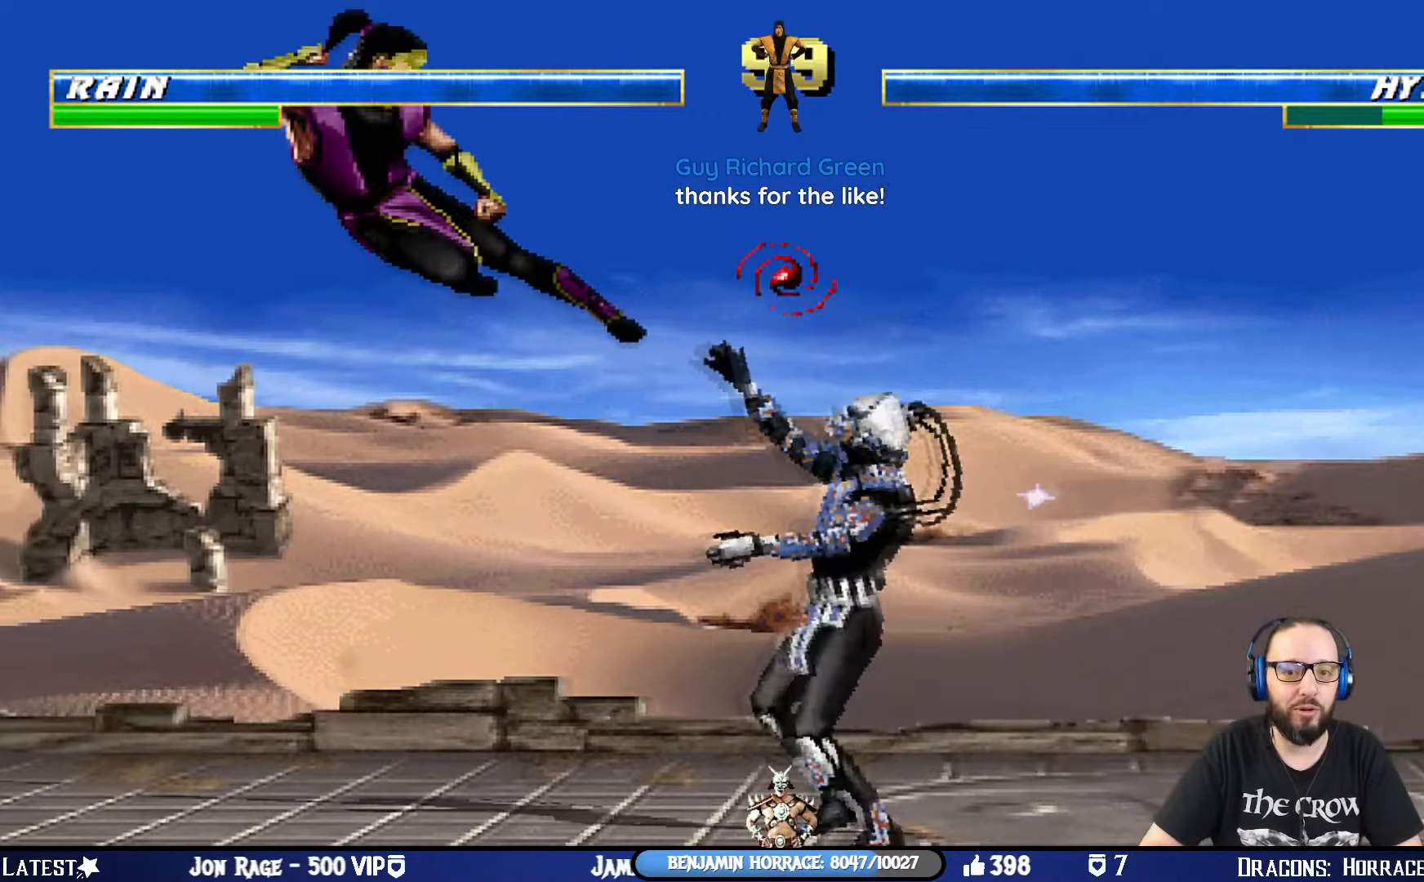
{"buttons": ["CIRCLE", "TRIANGLE"], "left_stick": "center", "right_stick": "center", "events": [[50, "DPAD_LEFT", "up"], [134, "DPAD_LEFT", "down"], [201, "DPAD_LEFT", "up"], [234, "DPAD_RIGHT", "down"], [301, "CIRCLE", "down"], [301, "TRIANGLE", "down"], [351, "DPAD_RIGHT", "up"], [384, "TRIANGLE", "up"], [417, "CIRCLE", "up"], [451, "TRIANGLE", "down"], [501, "CIRCLE", "down"]]}
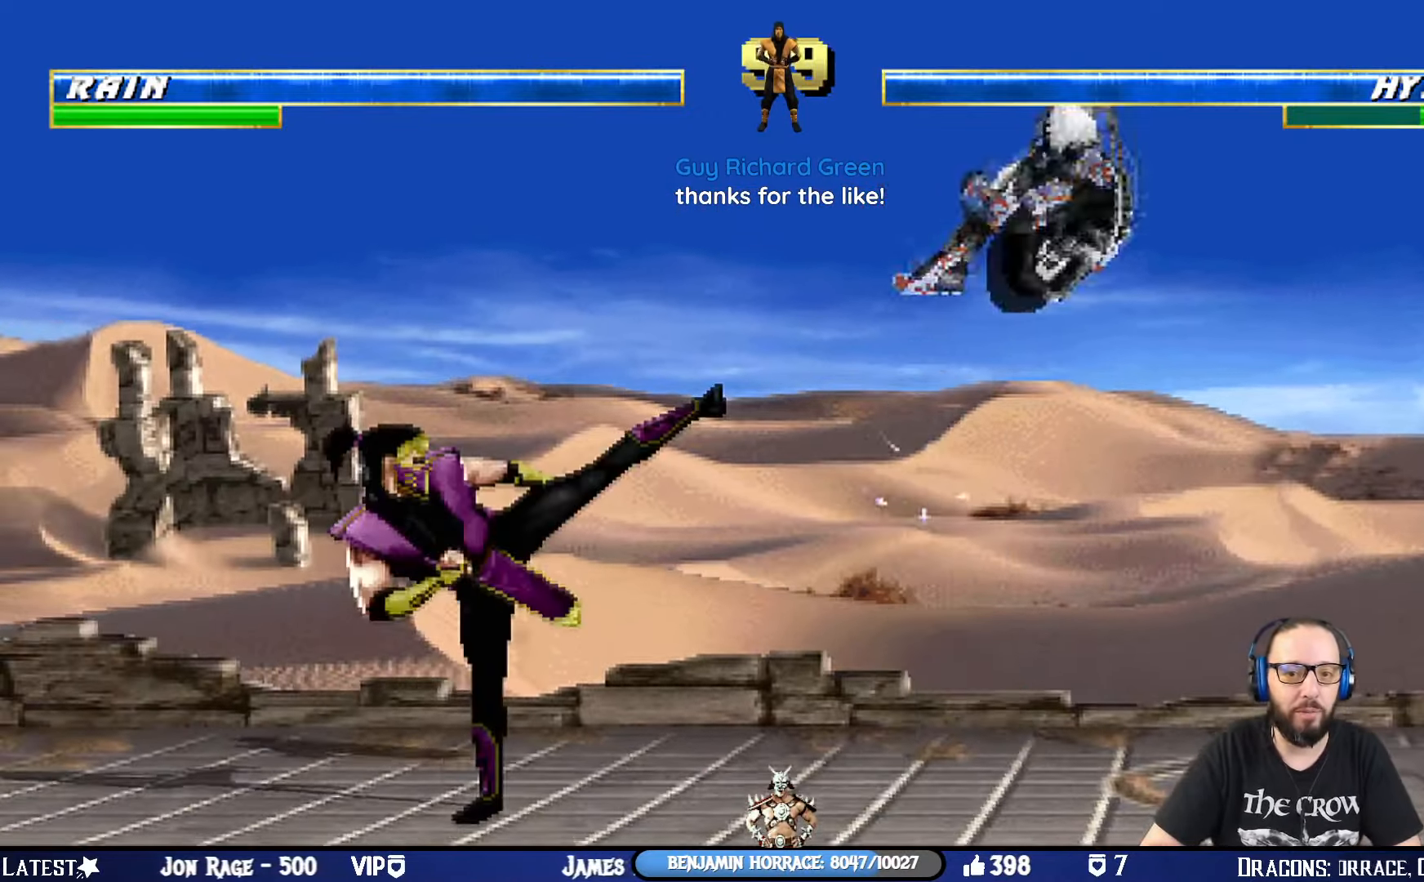
{"buttons": ["L1", "DPAD_RIGHT"], "left_stick": "center", "right_stick": "center", "events": [[117, "CIRCLE", "up"], [133, "TRIANGLE", "up"], [334, "DPAD_RIGHT", "down"], [400, "L1", "down"]]}
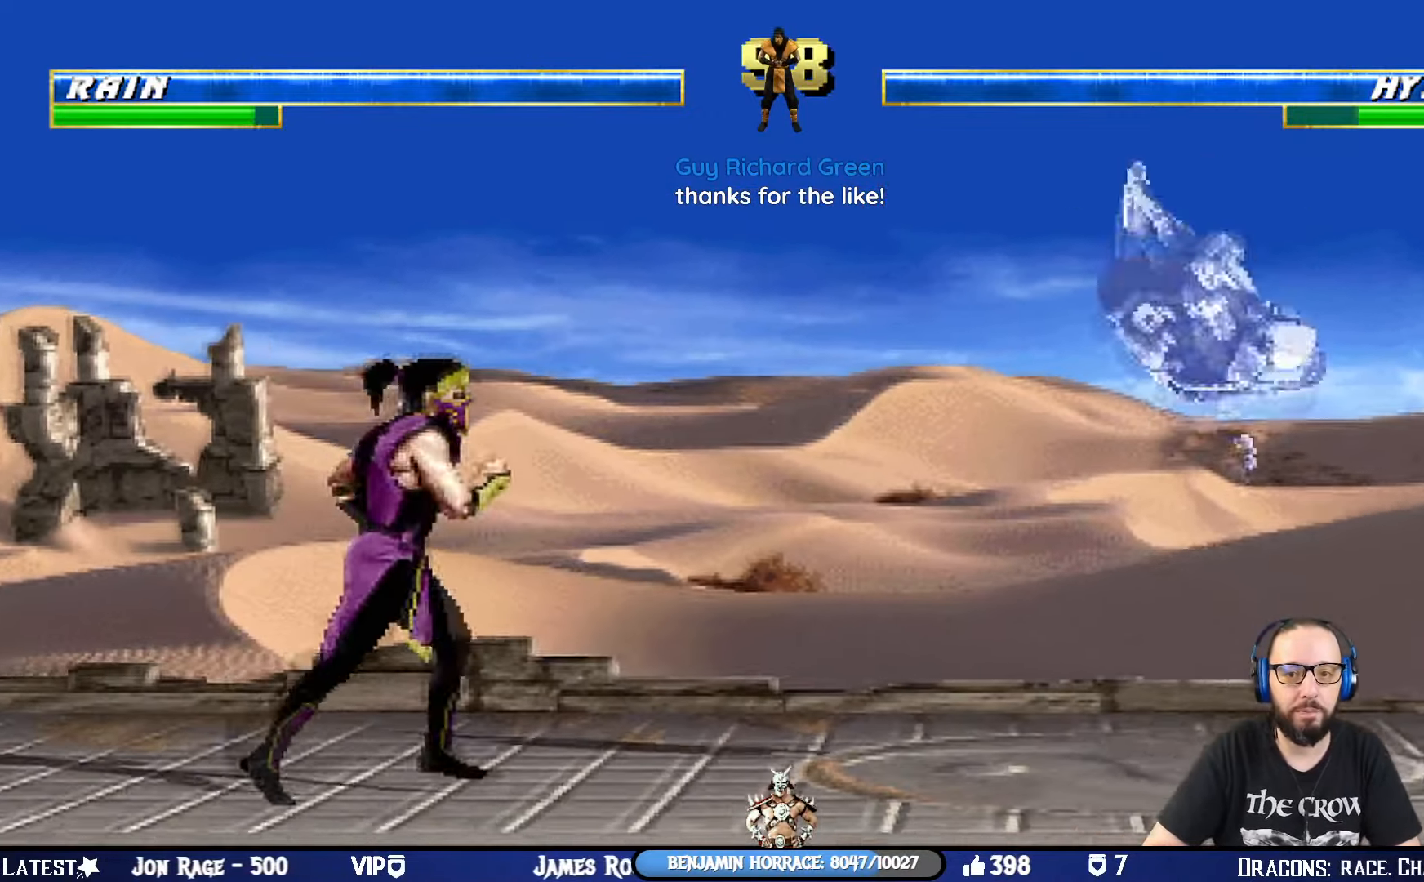
{"buttons": ["SQUARE", "L1", "DPAD_RIGHT"], "left_stick": "center", "right_stick": "center", "events": [[84, "DPAD_UP", "down"], [434, "SQUARE", "down"], [501, "DPAD_UP", "up"]]}
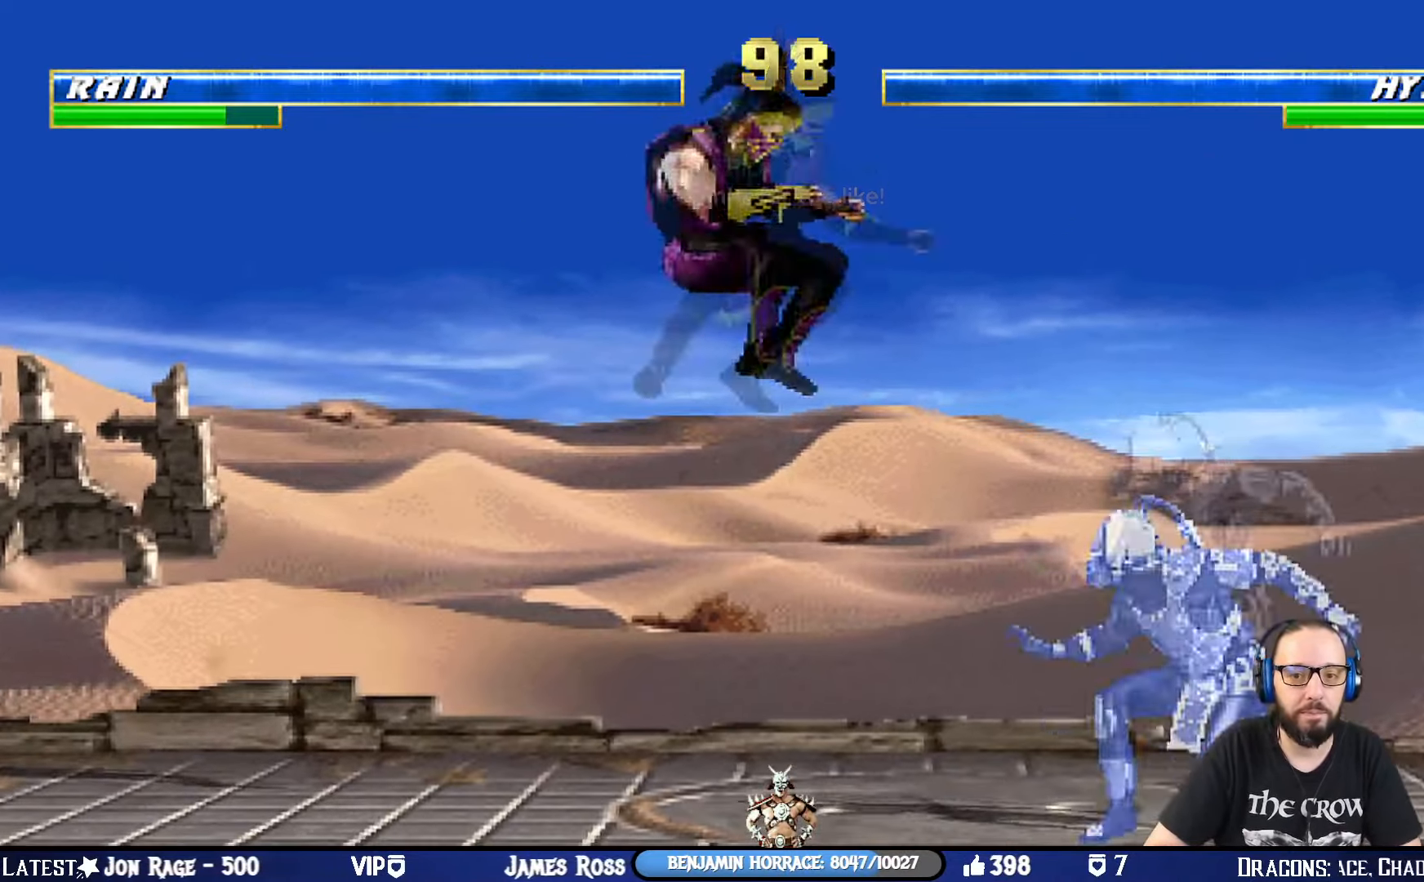
{"buttons": ["L1", "DPAD_LEFT"], "left_stick": "center", "right_stick": "center", "events": [[17, "DPAD_RIGHT", "up"], [50, "SQUARE", "up"], [83, "DPAD_LEFT", "down"], [117, "CIRCLE", "down"], [133, "TRIANGLE", "down"], [200, "TRIANGLE", "up"], [217, "CIRCLE", "up"], [267, "CIRCLE", "down"], [267, "TRIANGLE", "down"], [350, "TRIANGLE", "up"], [367, "CIRCLE", "up"], [417, "CIRCLE", "down"], [417, "TRIANGLE", "down"], [500, "CIRCLE", "up"], [500, "TRIANGLE", "up"]]}
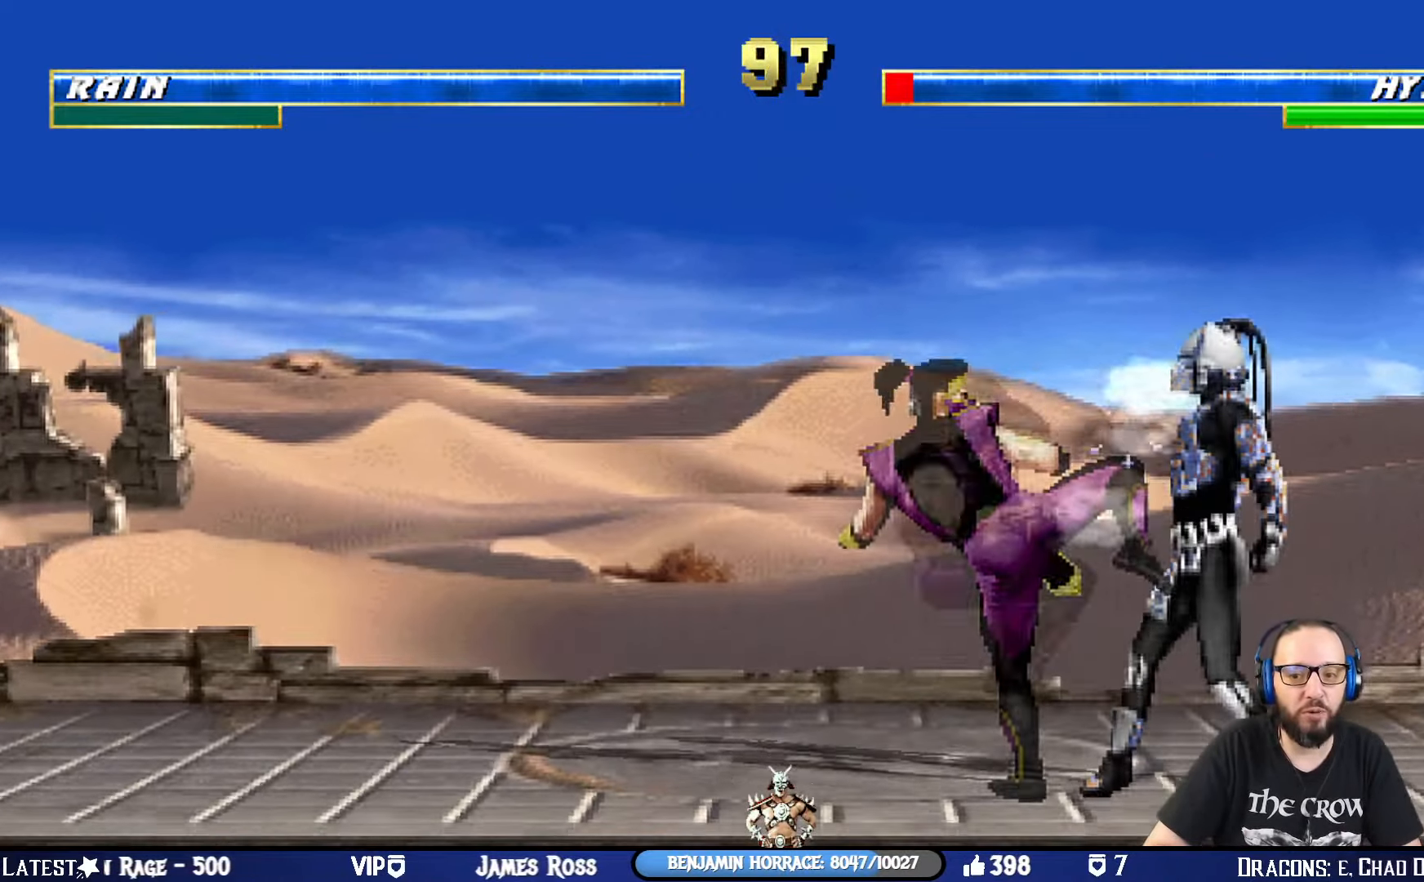
{"buttons": ["L1", "DPAD_UP", "DPAD_LEFT"], "left_stick": "center", "right_stick": "center", "events": [[67, "CIRCLE", "down"], [67, "TRIANGLE", "down"], [151, "TRIANGLE", "up"], [167, "CIRCLE", "up"], [234, "CIRCLE", "down"], [234, "TRIANGLE", "down"], [317, "TRIANGLE", "up"], [334, "CIRCLE", "up"], [384, "CIRCLE", "down"], [401, "TRIANGLE", "down"], [434, "DPAD_UP", "down"], [451, "TRIANGLE", "up"], [484, "CIRCLE", "up"]]}
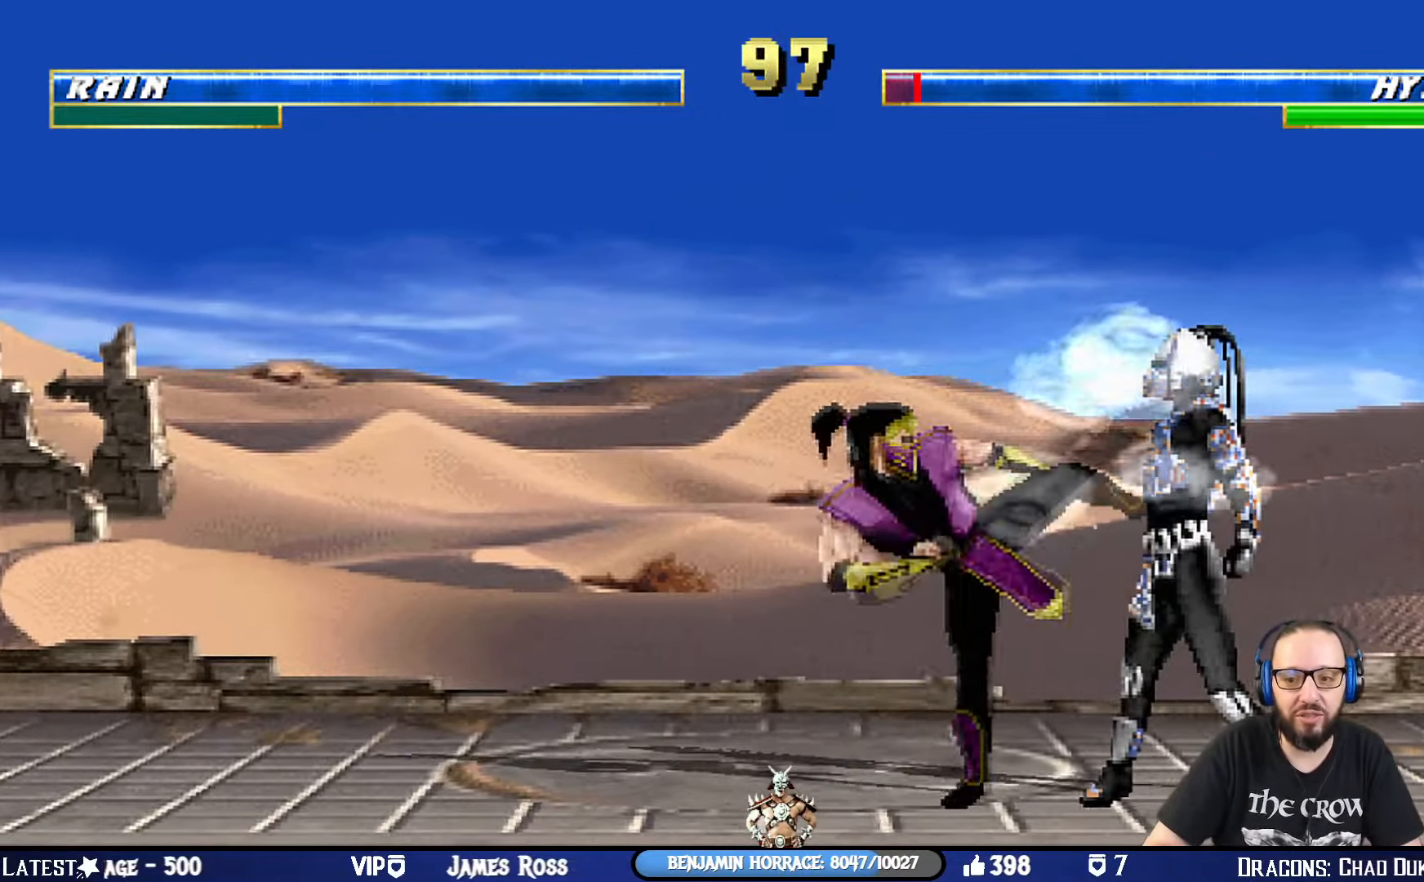
{"buttons": ["TRIANGLE", "DPAD_RIGHT"], "left_stick": "center", "right_stick": "center", "events": [[33, "CIRCLE", "down"], [33, "TRIANGLE", "down"], [117, "DPAD_LEFT", "up"], [117, "DPAD_UP", "up"], [150, "CIRCLE", "up"], [167, "L1", "up"], [183, "TRIANGLE", "up"], [200, "DPAD_RIGHT", "down"], [334, "DPAD_RIGHT", "up"], [384, "DPAD_RIGHT", "down"], [484, "DPAD_RIGHT", "up"], [500, "DPAD_RIGHT", "down"], [500, "TRIANGLE", "down"]]}
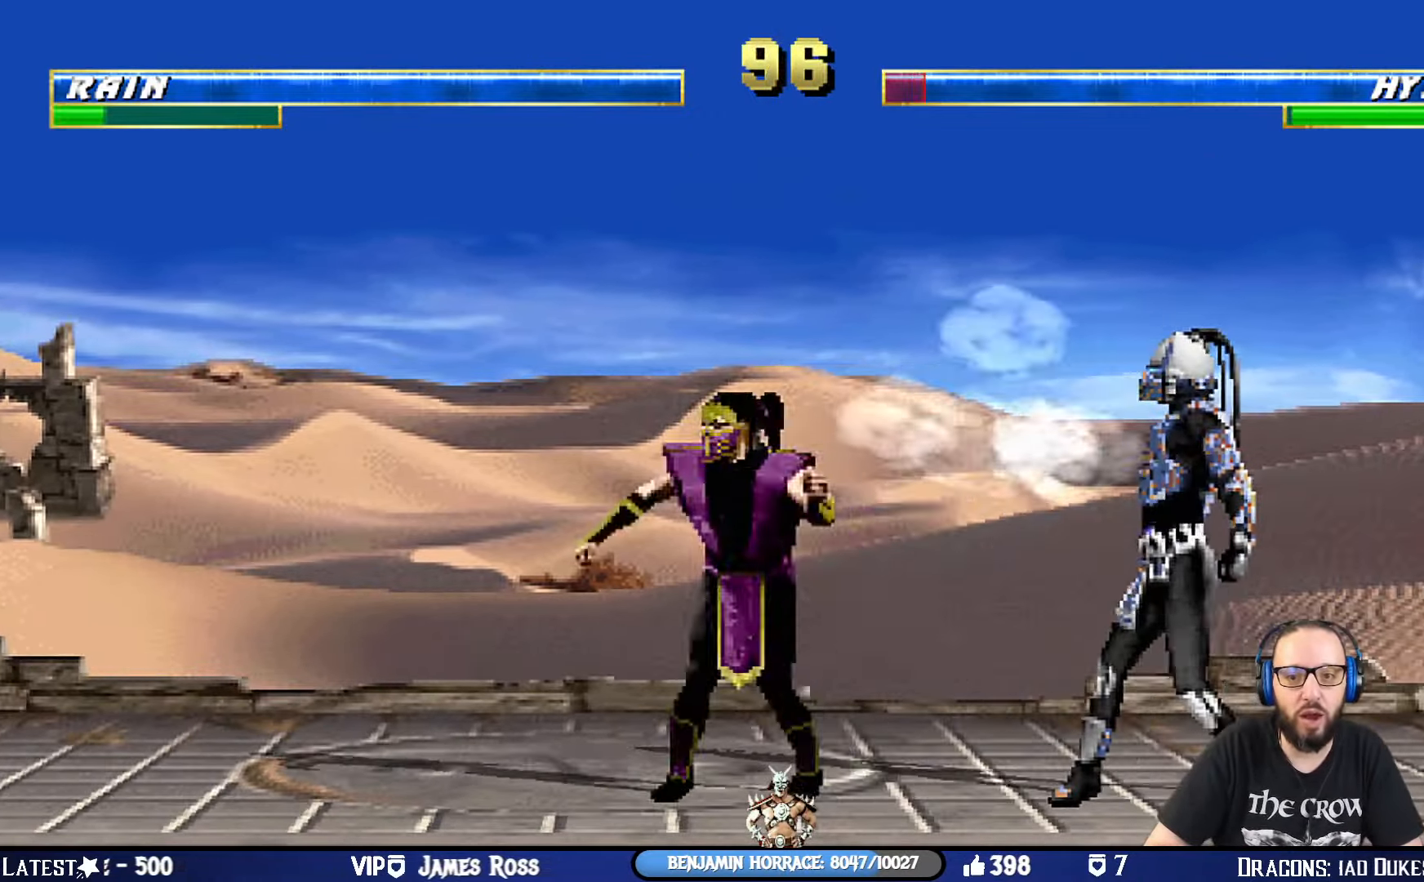
{"buttons": [], "left_stick": "center", "right_stick": "center", "events": [[117, "TRIANGLE", "up"], [151, "TRIANGLE", "down"], [284, "DPAD_RIGHT", "up"], [351, "TRIANGLE", "up"]]}